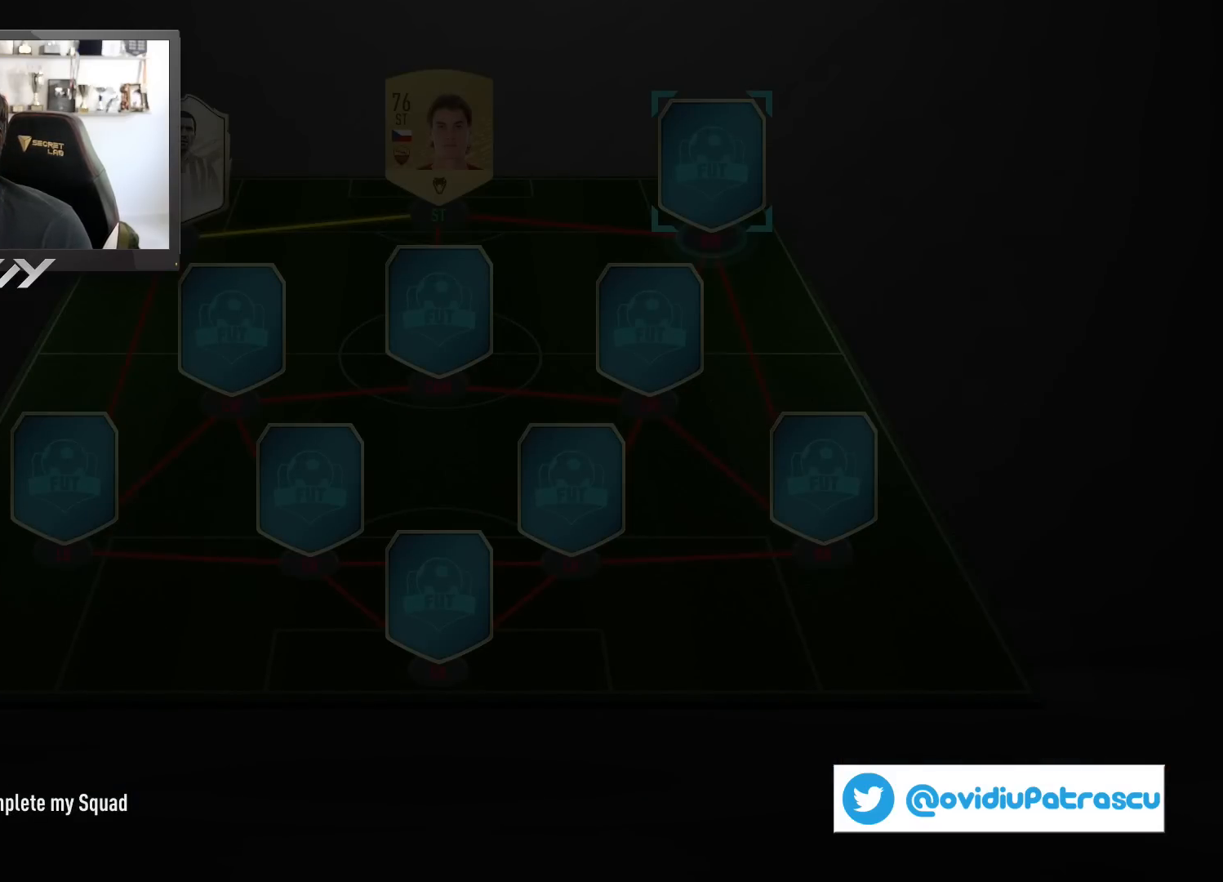
Gameplay with a controller (PlayStation layout); each line is a JSON object with the inputs held at the frame after it. "events" lists button and stick changes between this image and that frame as [ms after this image, input, new state], when the widget could be followed in between.
{"buttons": [], "left_stick": "center", "right_stick": "center", "events": []}
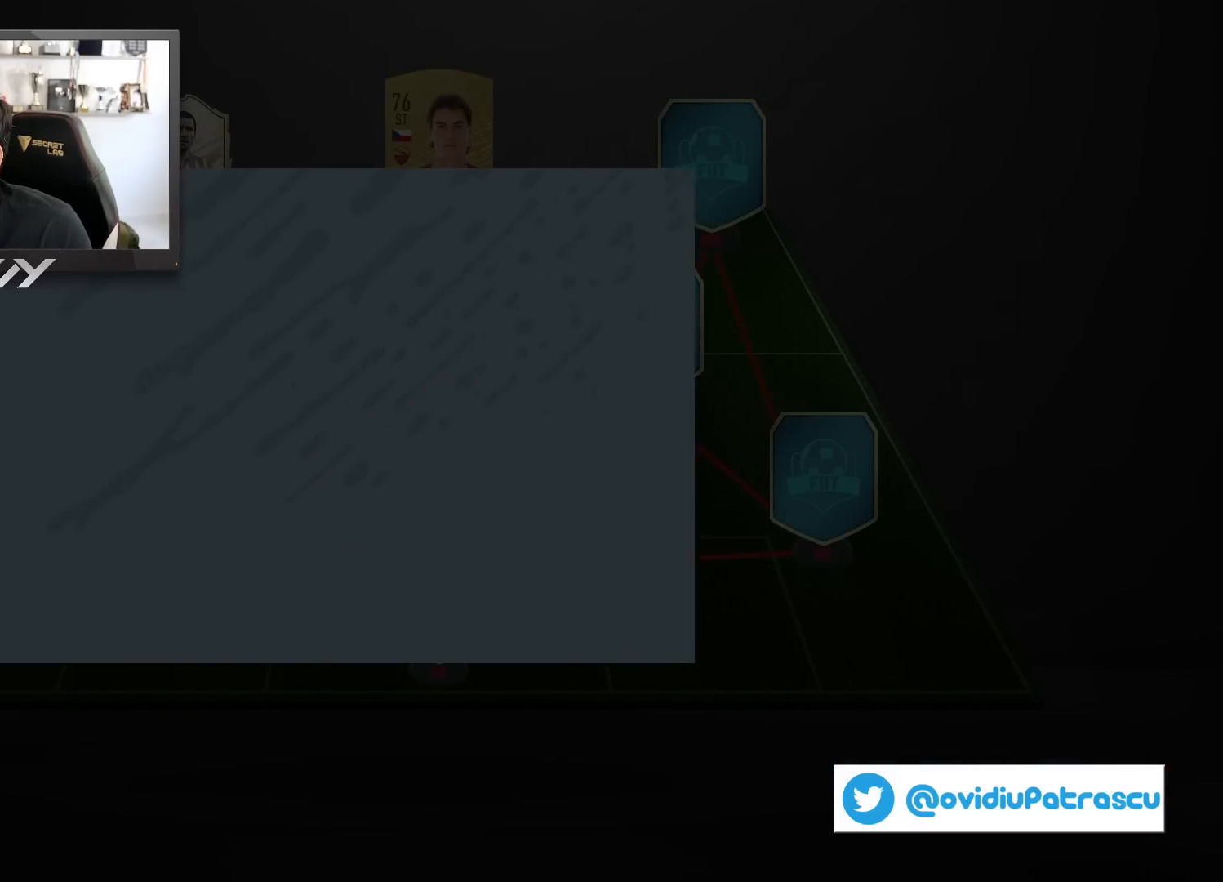
{"buttons": [], "left_stick": "center", "right_stick": "center", "events": [[150, "CROSS", "down"], [233, "CROSS", "up"]]}
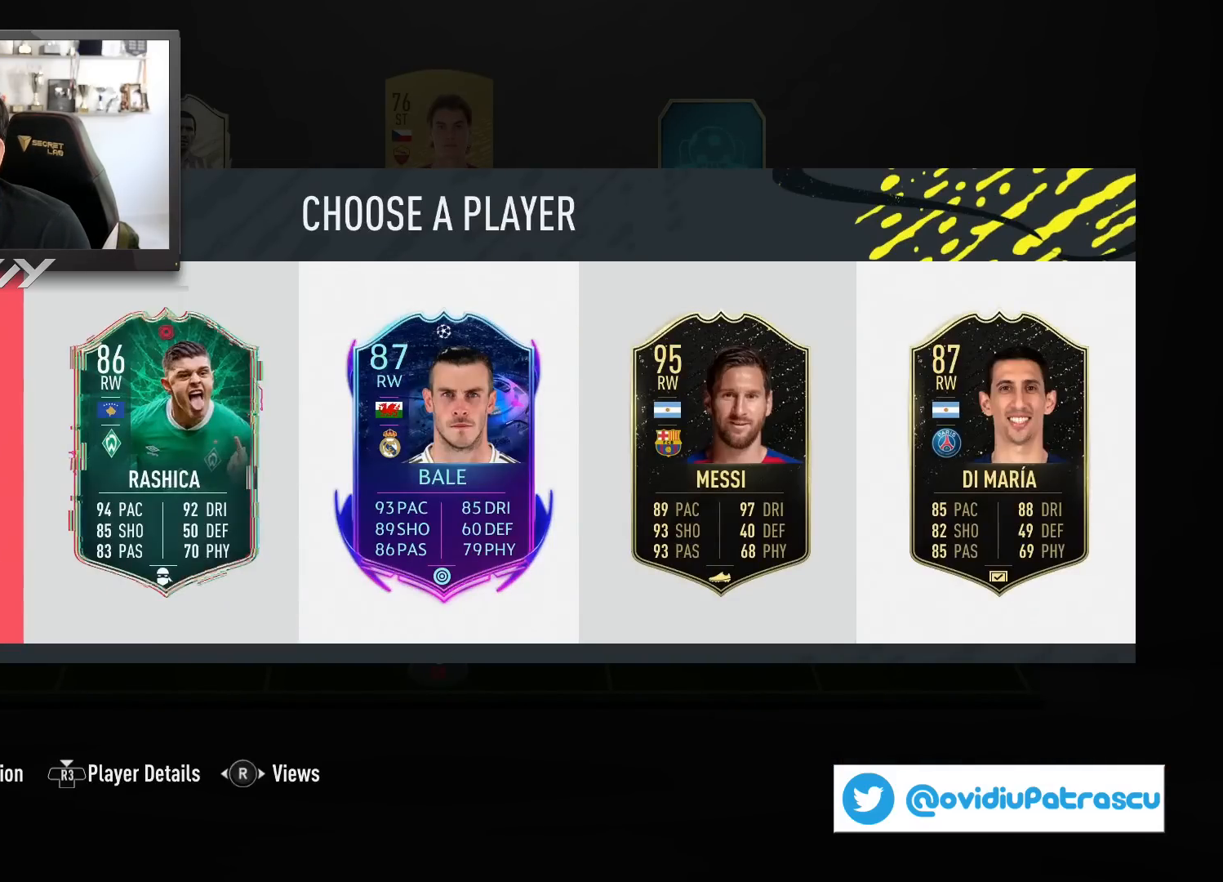
{"buttons": [], "left_stick": "center", "right_stick": "center", "events": []}
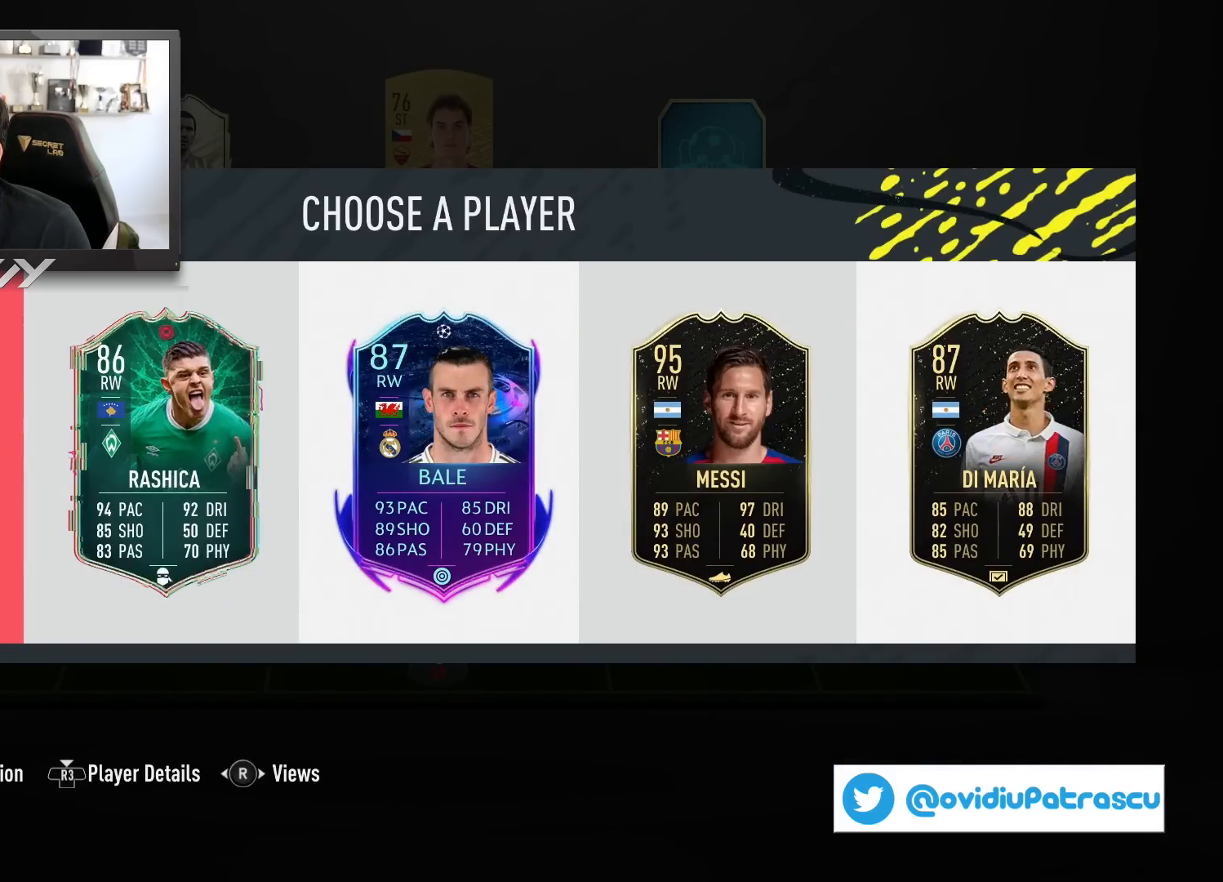
{"buttons": [], "left_stick": "center", "right_stick": "center", "events": []}
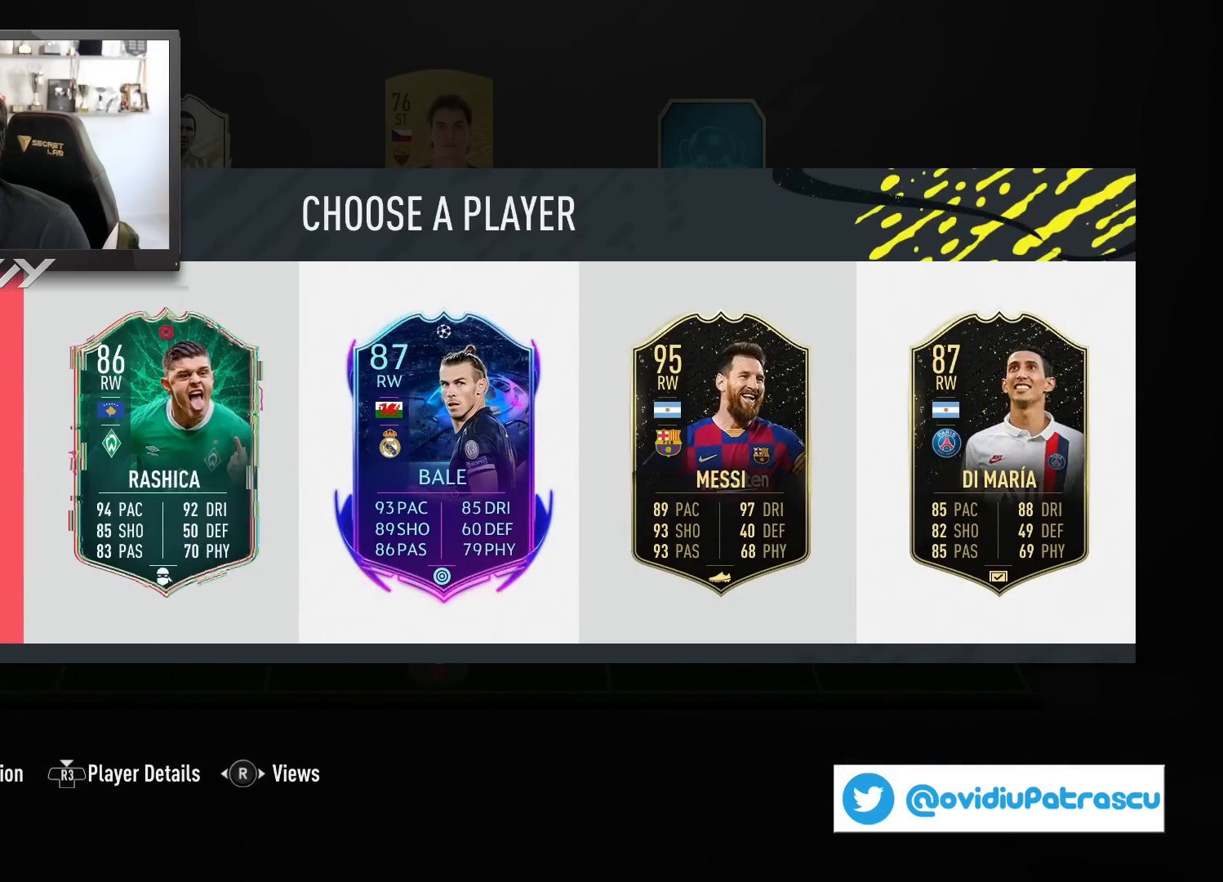
{"buttons": [], "left_stick": "center", "right_stick": "center", "events": []}
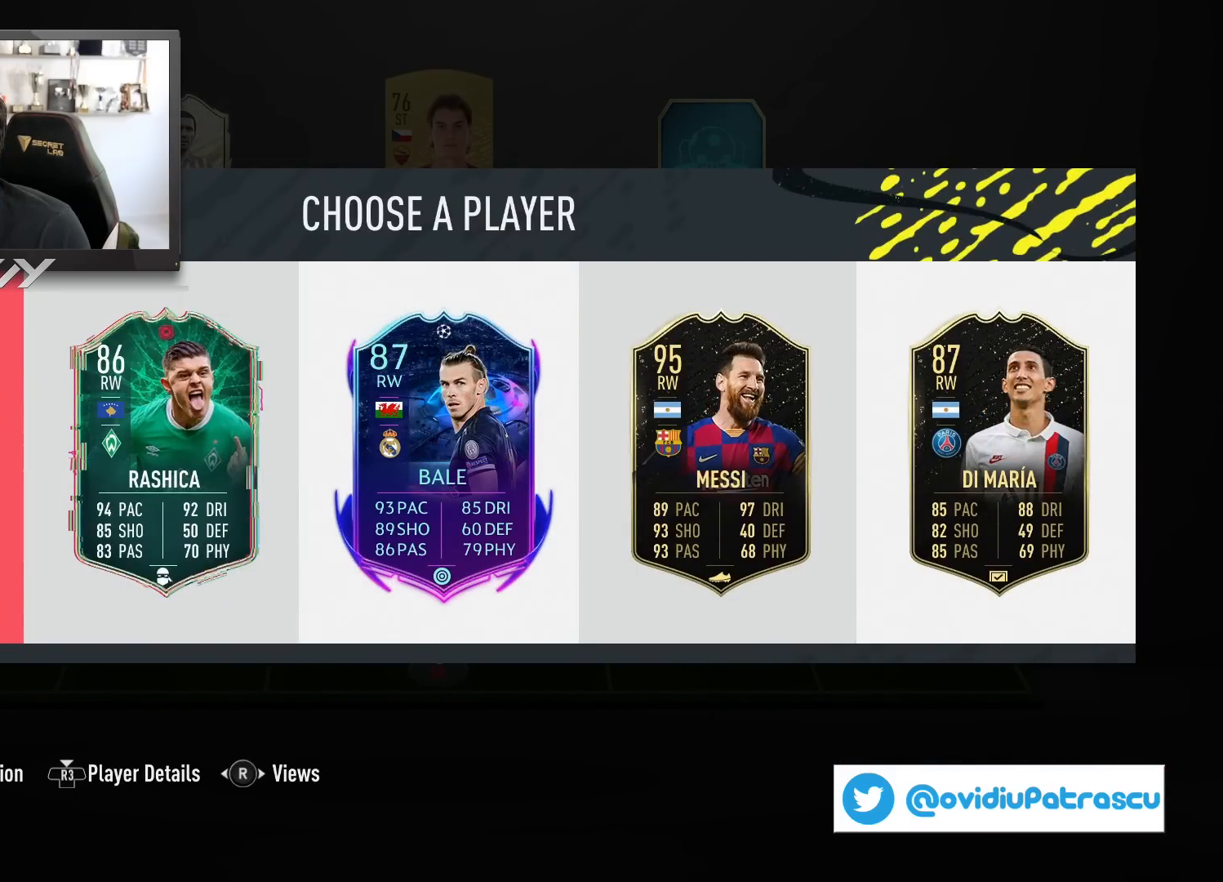
{"buttons": [], "left_stick": "center", "right_stick": "center", "events": [[117, "left_stick", "right"], [317, "left_stick", "center"]]}
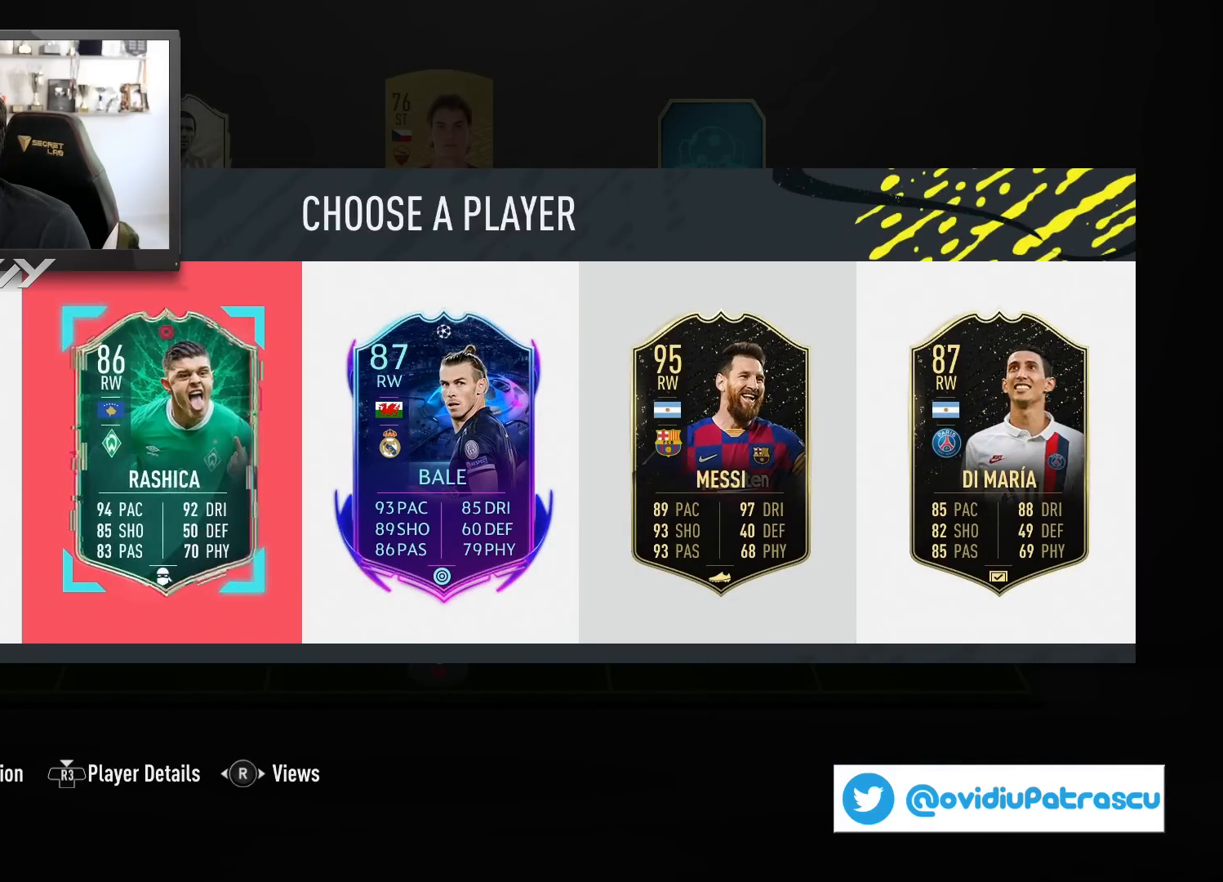
{"buttons": [], "left_stick": "center", "right_stick": "center", "events": []}
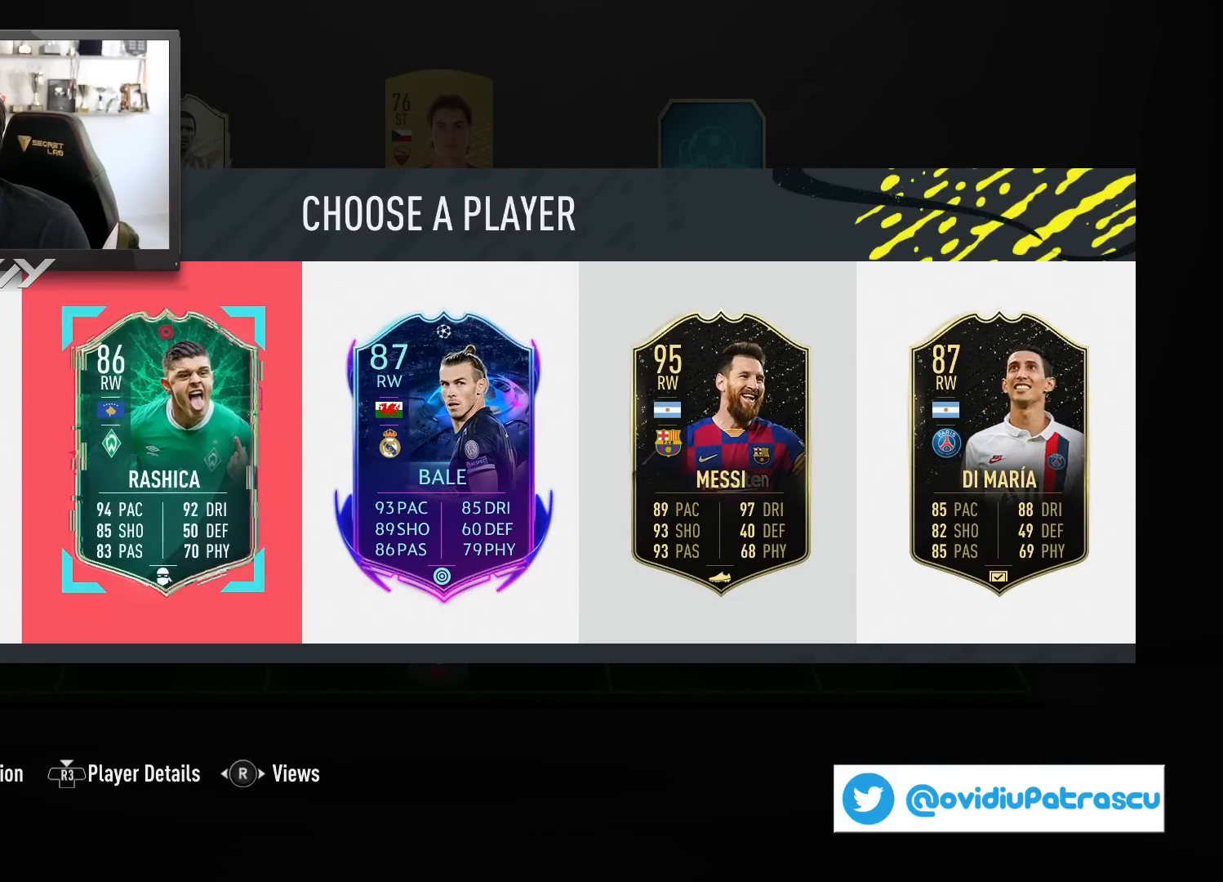
{"buttons": [], "left_stick": "right", "right_stick": "center", "events": [[167, "left_stick", "right"], [250, "left_stick", "center"], [433, "left_stick", "right"]]}
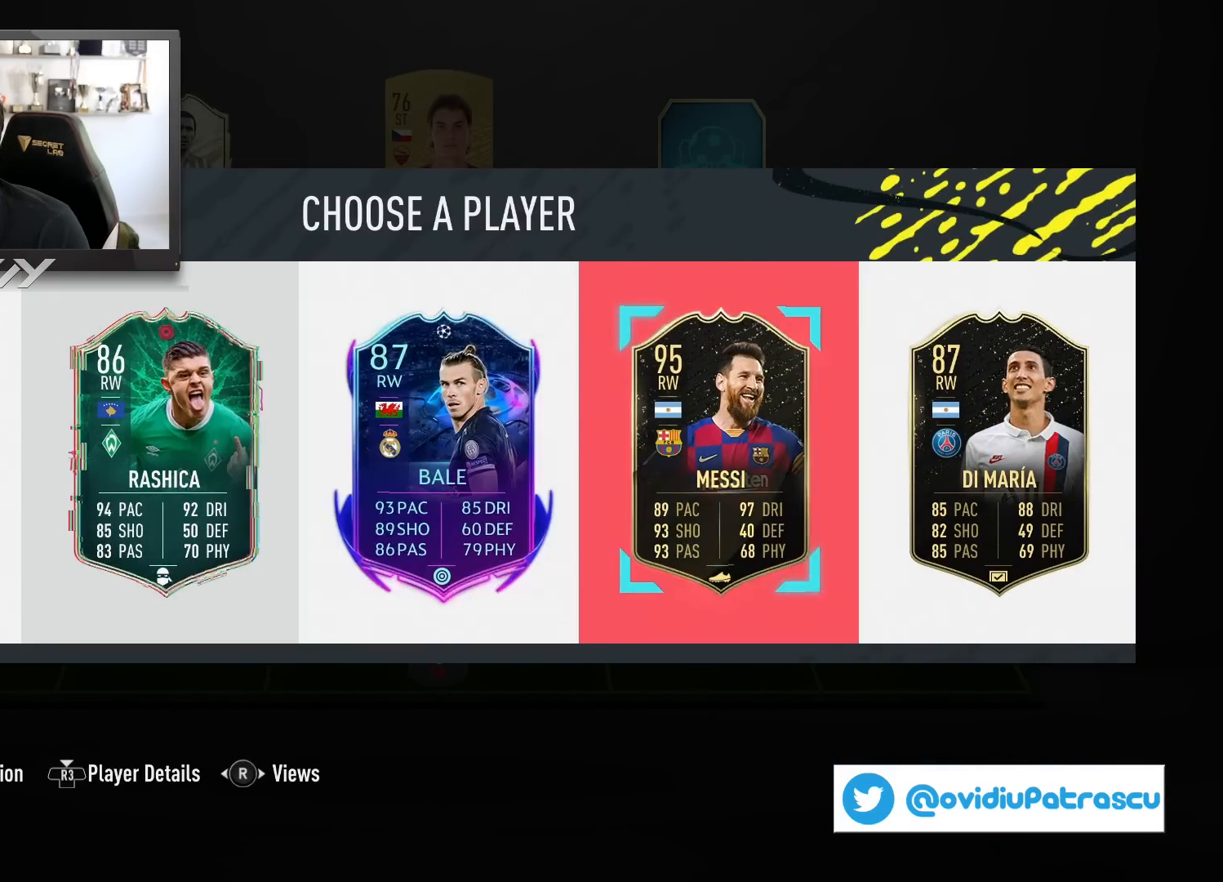
{"buttons": ["SQUARE"], "left_stick": "center", "right_stick": "center", "events": [[17, "left_stick", "center"], [250, "SQUARE", "down"]]}
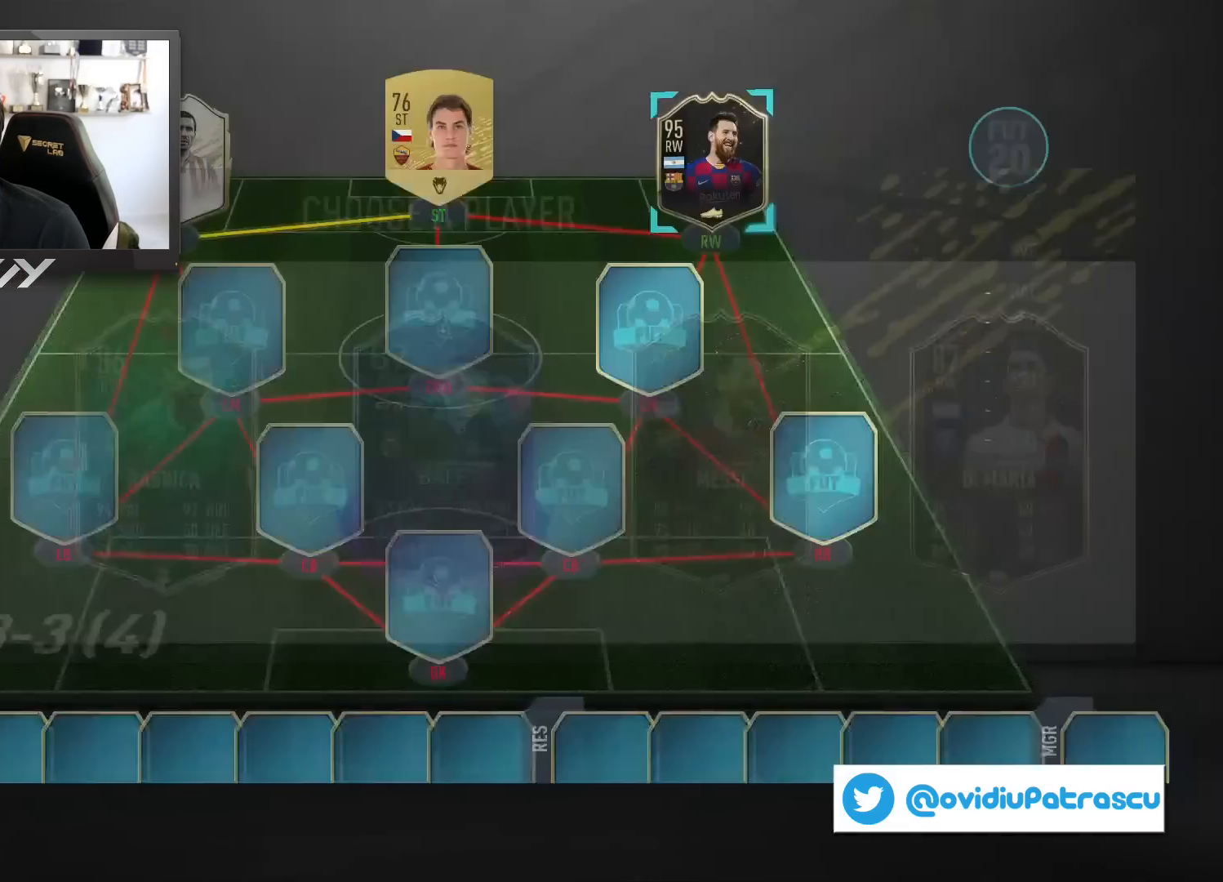
{"buttons": [], "left_stick": "center", "right_stick": "center", "events": [[483, "SQUARE", "up"]]}
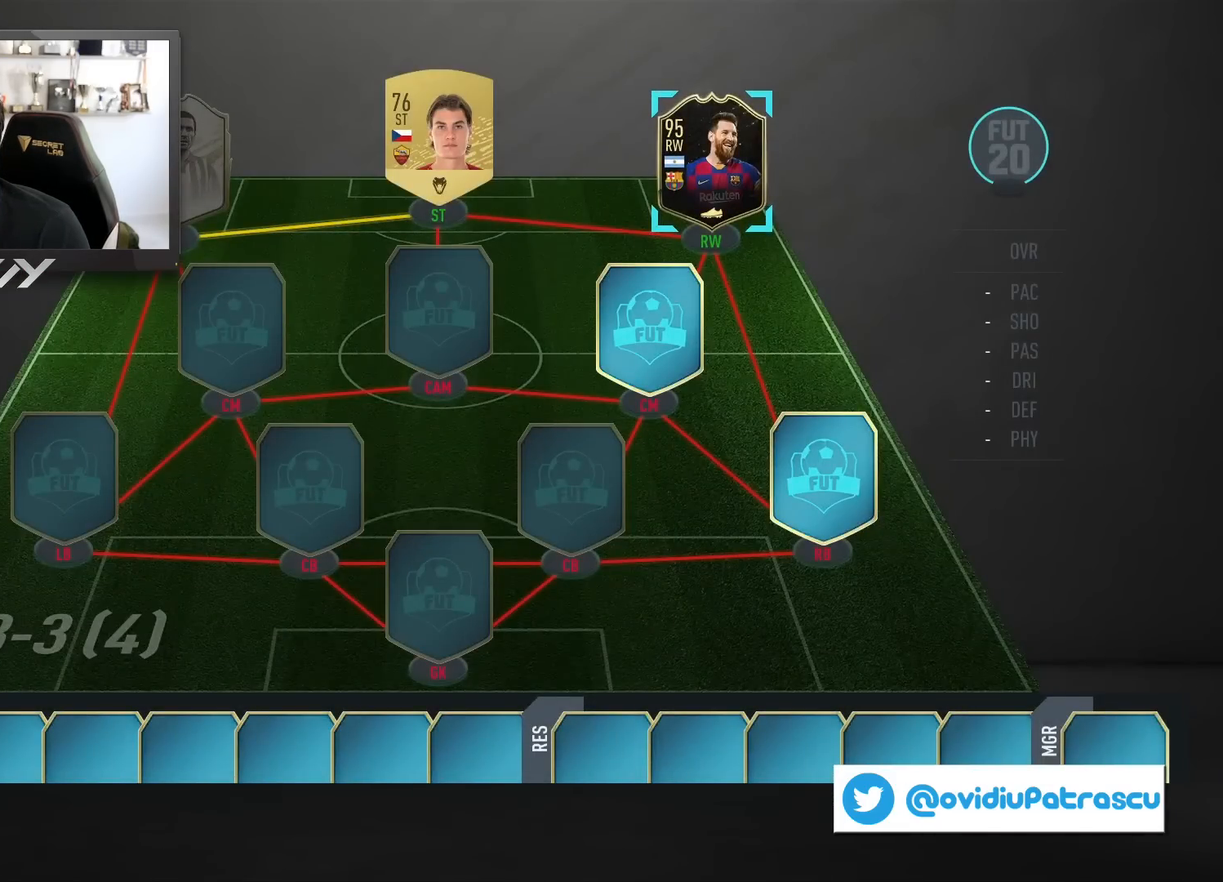
{"buttons": [], "left_stick": "center", "right_stick": "center", "events": []}
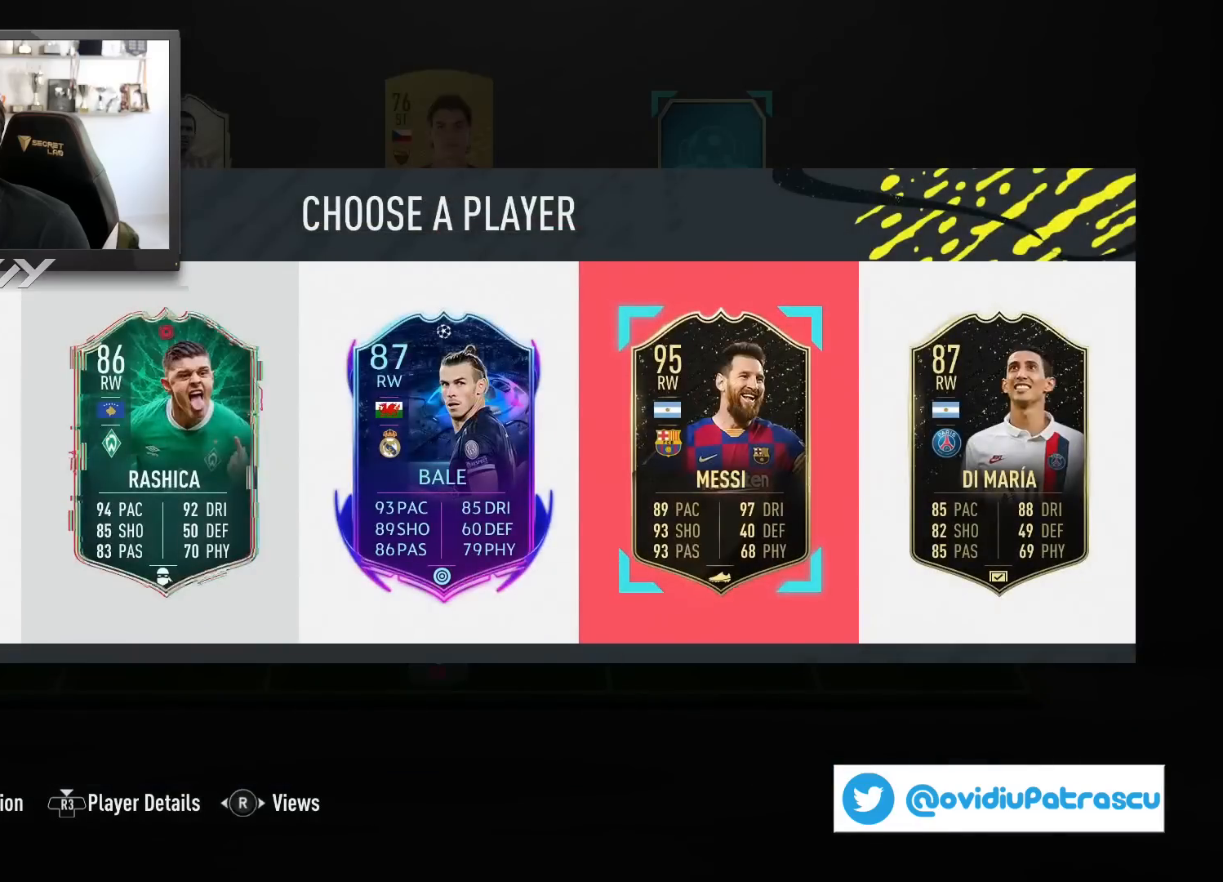
{"buttons": [], "left_stick": "center", "right_stick": "center", "events": []}
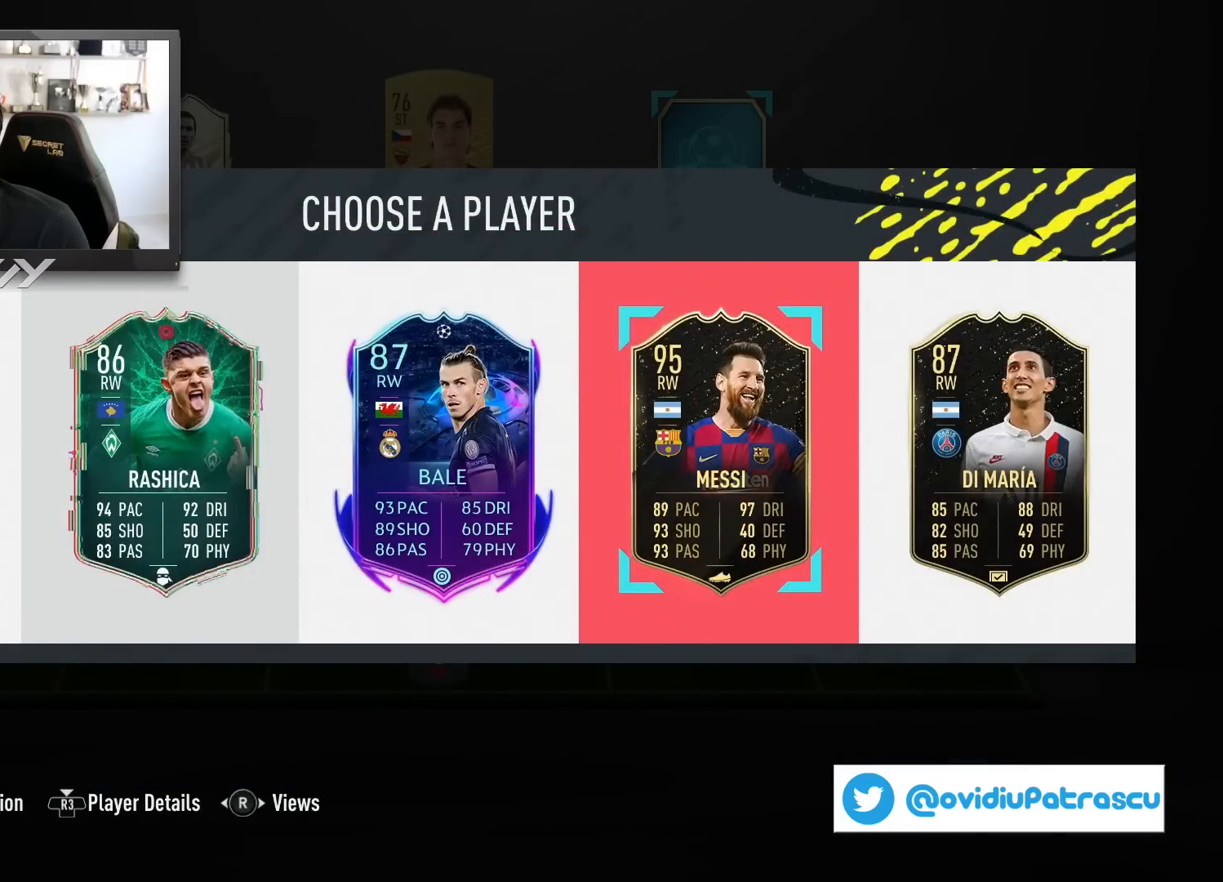
{"buttons": [], "left_stick": "down-left", "right_stick": "center", "events": [[50, "left_stick", "left"], [150, "left_stick", "center"], [267, "left_stick", "down-left"], [417, "left_stick", "center"], [483, "left_stick", "down-left"]]}
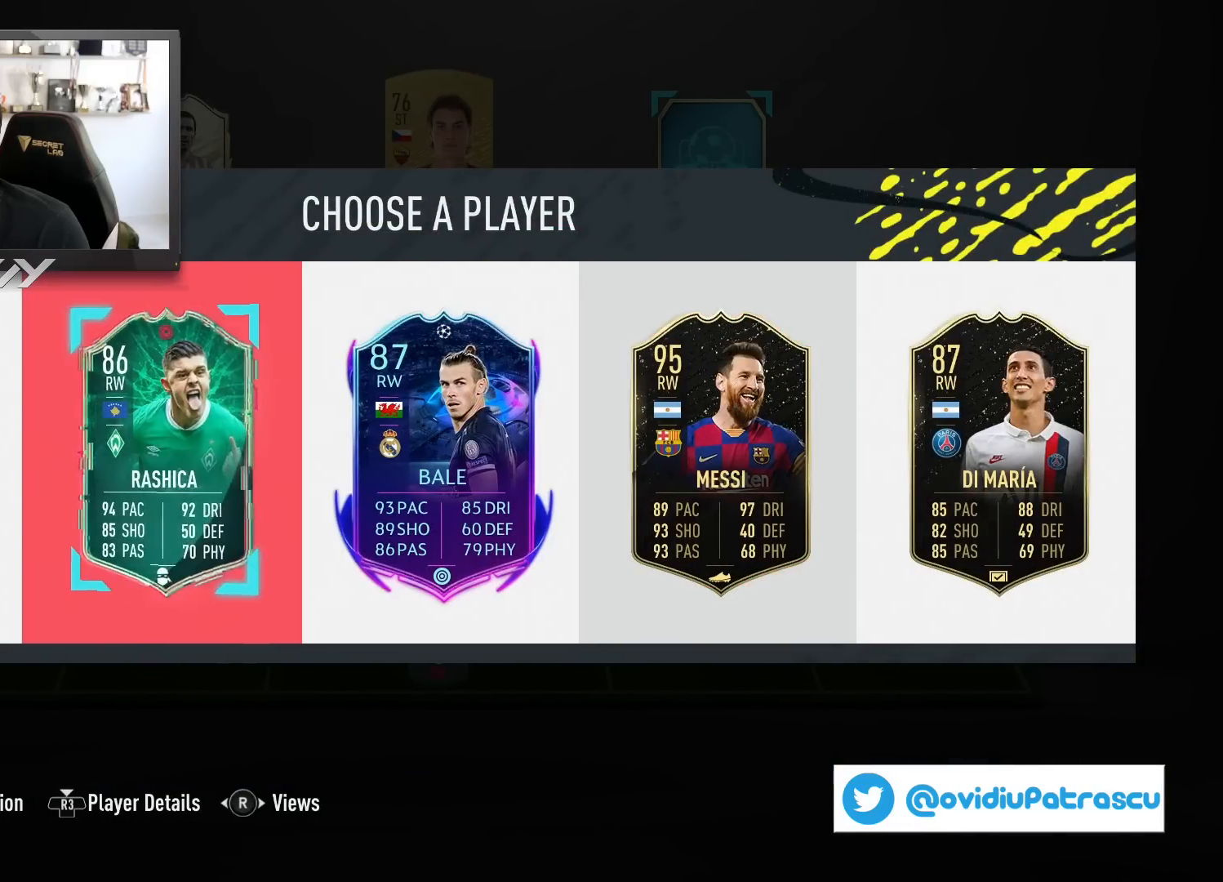
{"buttons": [], "left_stick": "center", "right_stick": "center", "events": [[117, "left_stick", "center"], [400, "left_stick", "right"], [467, "left_stick", "center"]]}
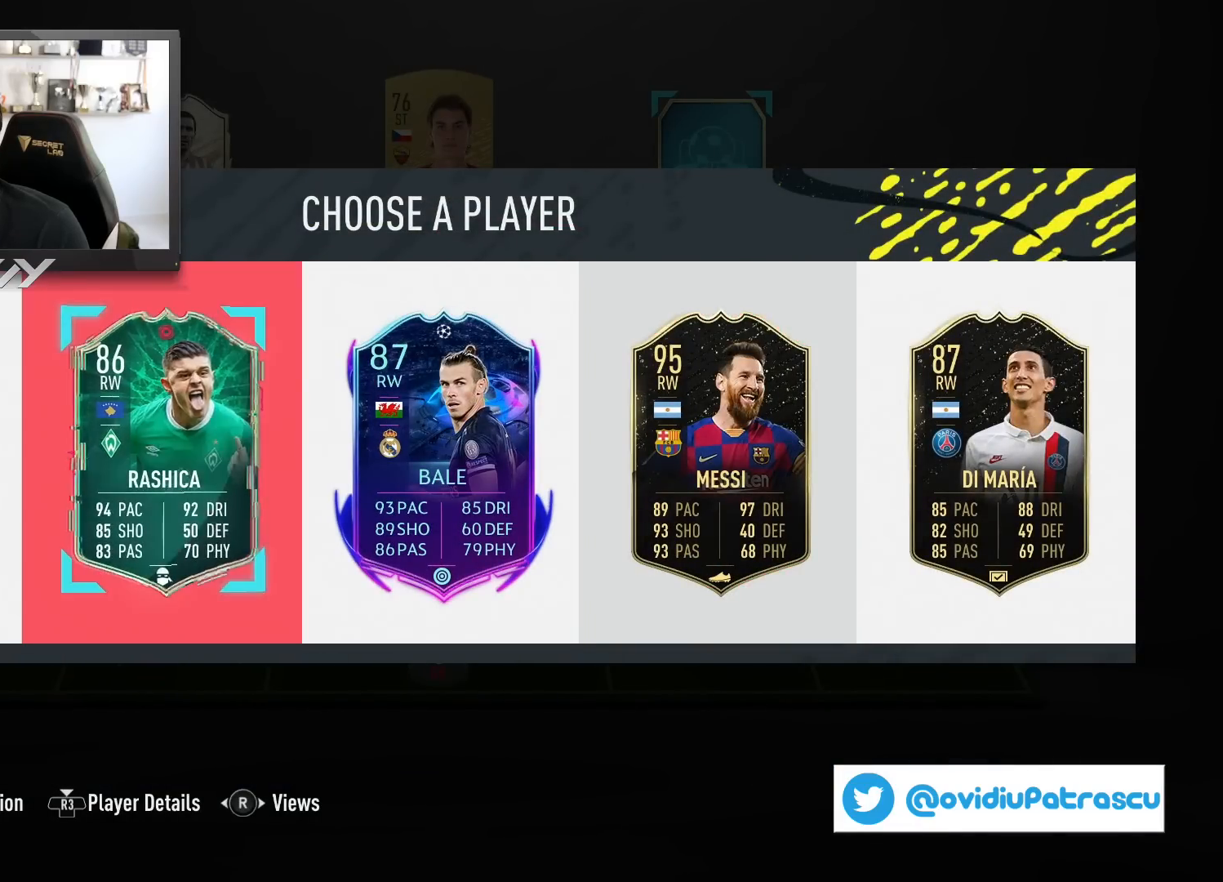
{"buttons": [], "left_stick": "center", "right_stick": "center", "events": [[67, "left_stick", "right"], [217, "left_stick", "center"], [283, "left_stick", "right"], [383, "left_stick", "center"]]}
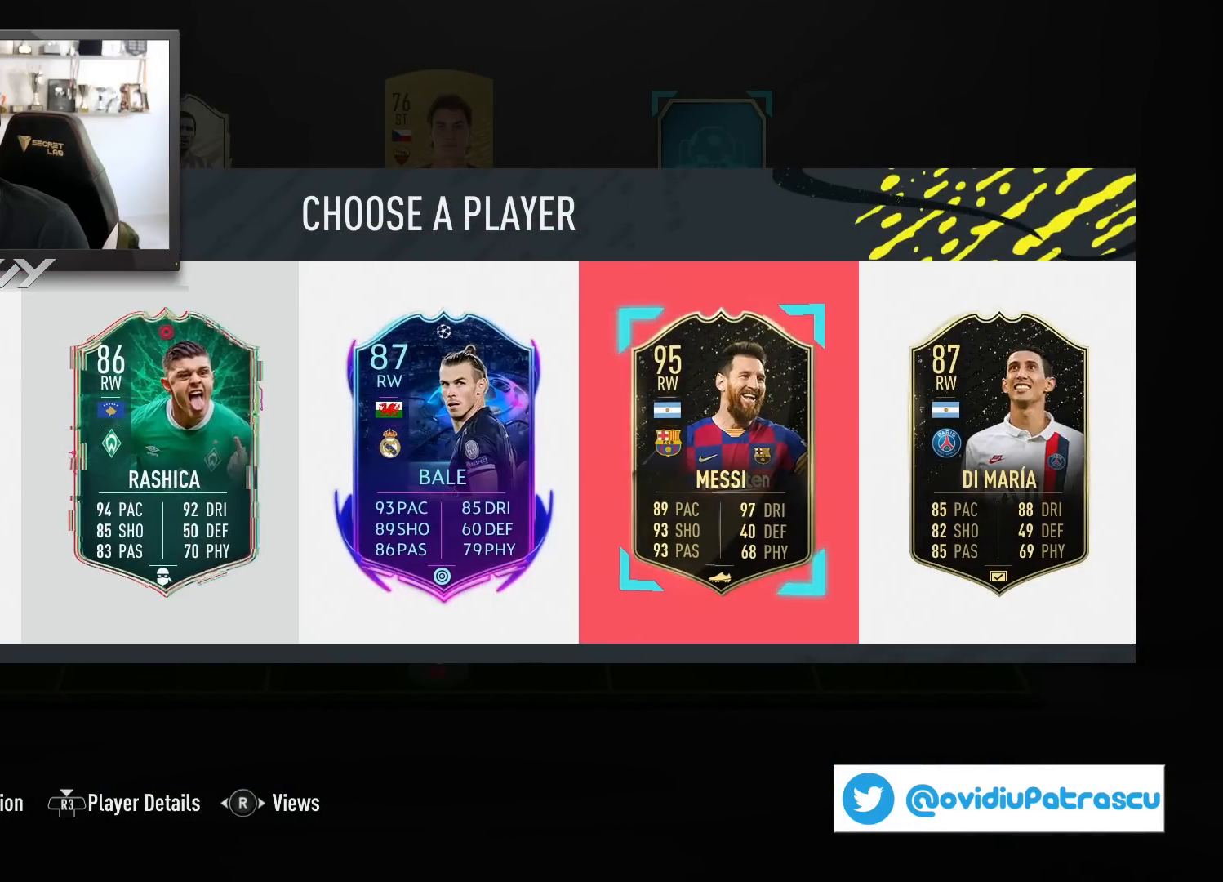
{"buttons": [], "left_stick": "center", "right_stick": "center", "events": [[250, "CROSS", "down"], [400, "CROSS", "up"]]}
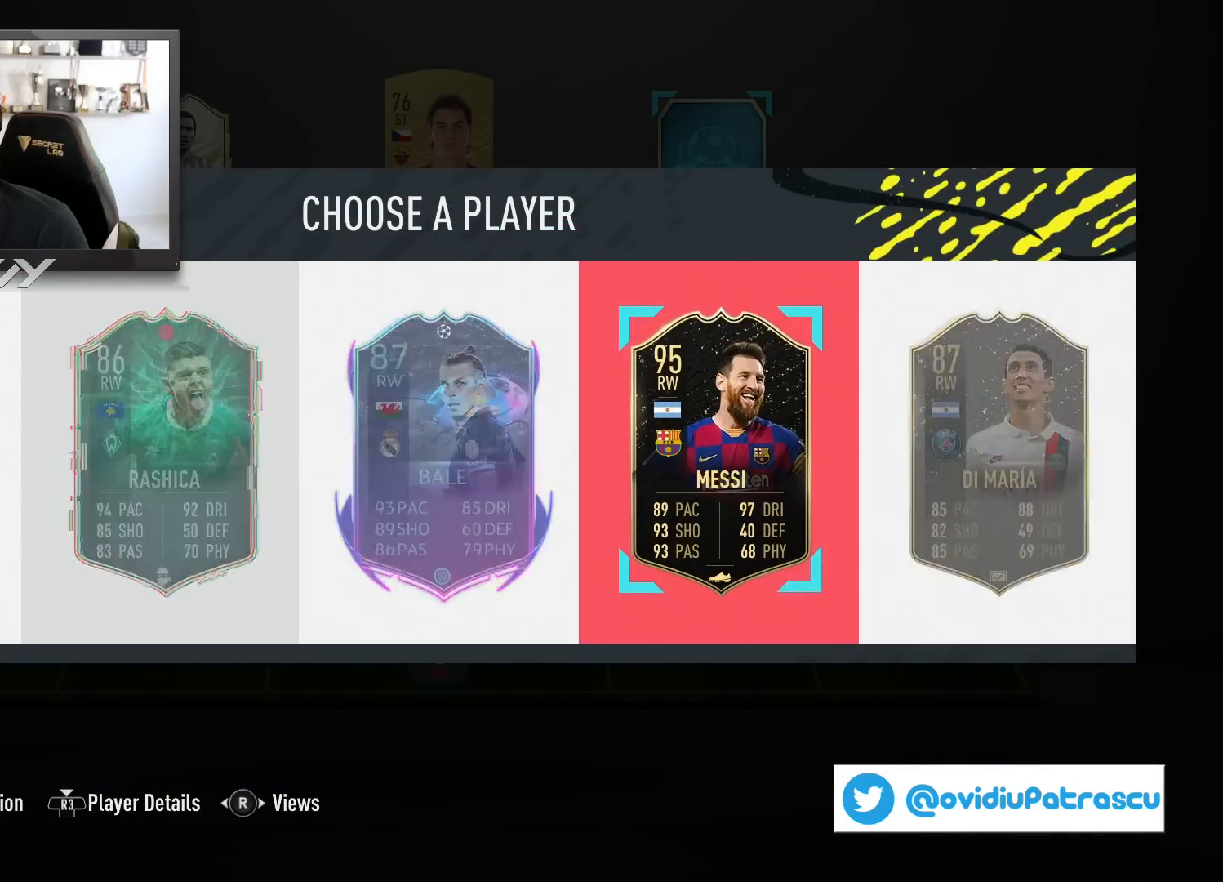
{"buttons": [], "left_stick": "center", "right_stick": "center", "events": []}
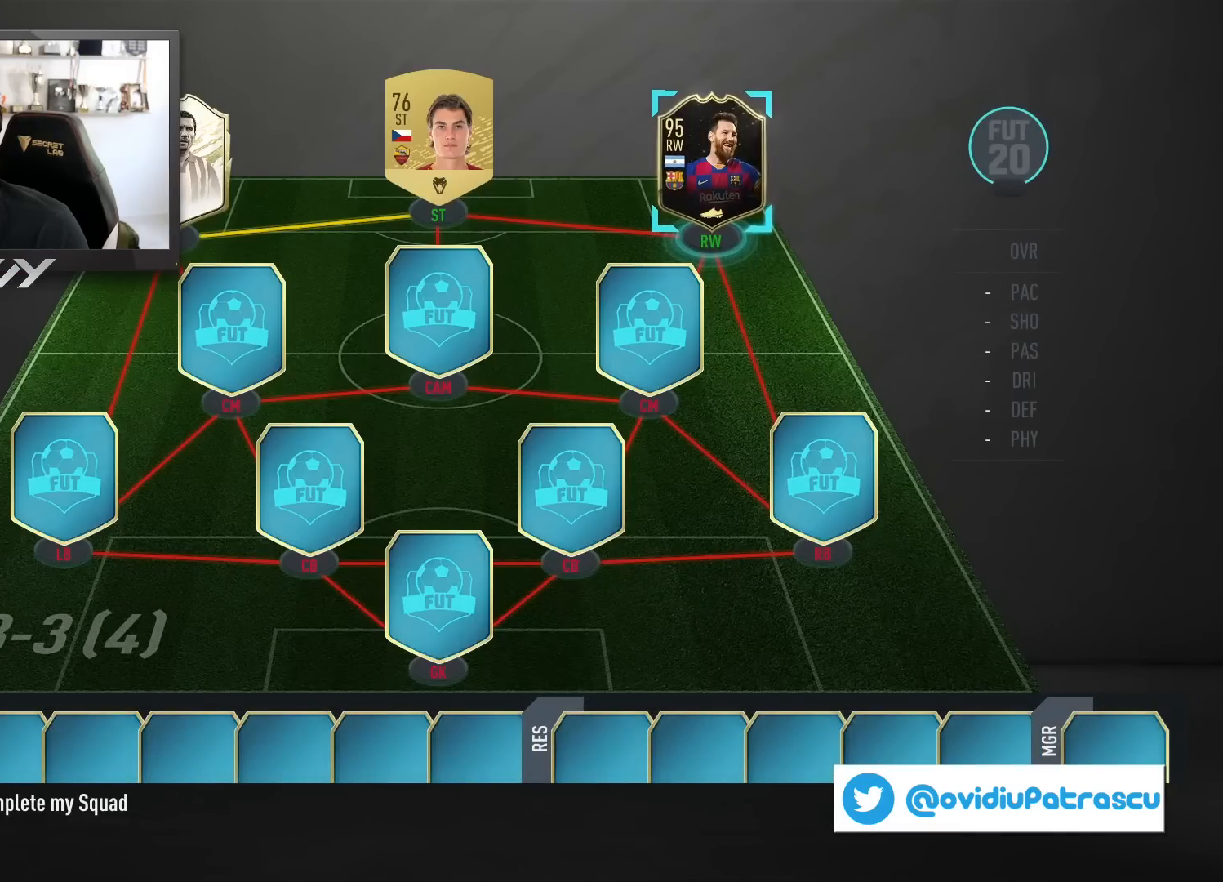
{"buttons": [], "left_stick": "center", "right_stick": "center", "events": [[150, "left_stick", "down"], [233, "left_stick", "center"]]}
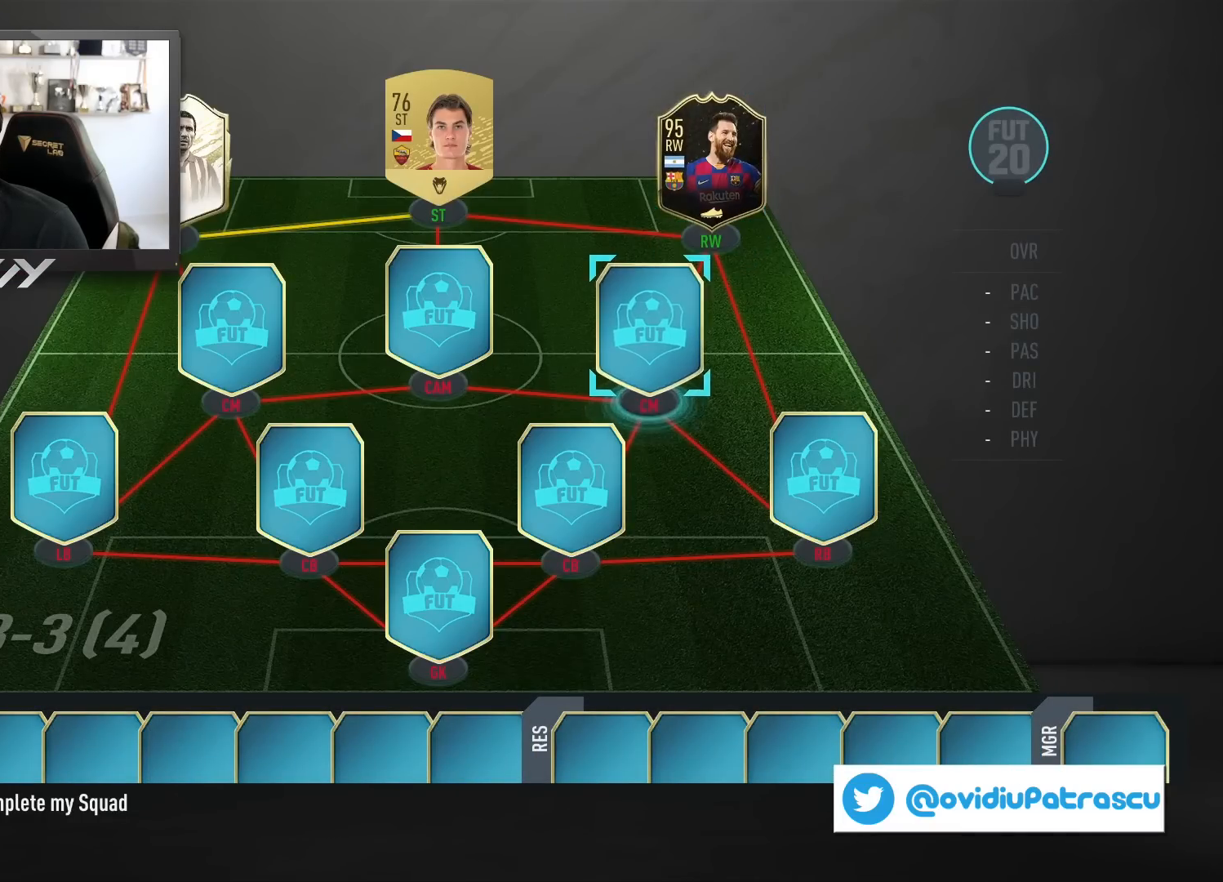
{"buttons": [], "left_stick": "center", "right_stick": "center", "events": [[50, "left_stick", "down-left"], [167, "left_stick", "center"], [333, "left_stick", "down-left"], [450, "left_stick", "center"]]}
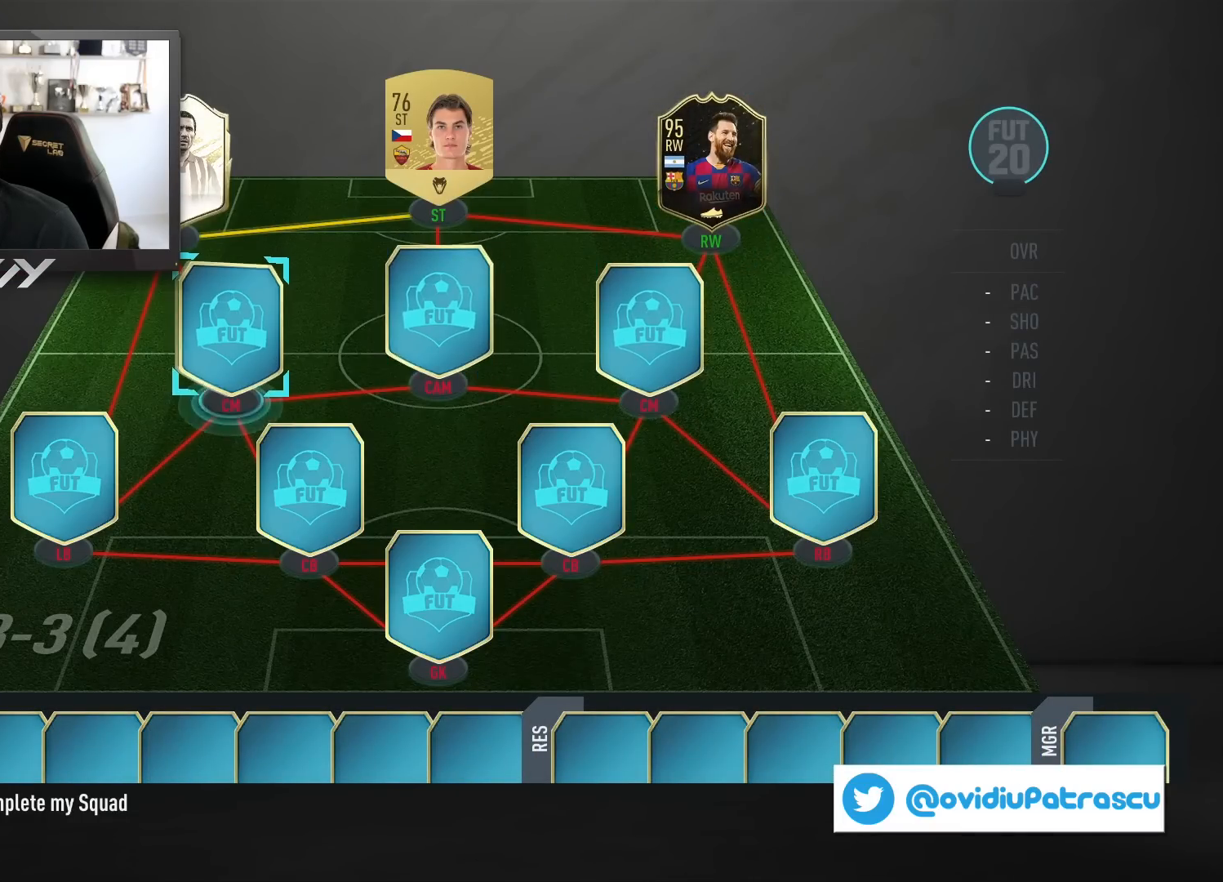
{"buttons": [], "left_stick": "center", "right_stick": "center", "events": [[33, "CROSS", "down"], [100, "CROSS", "up"]]}
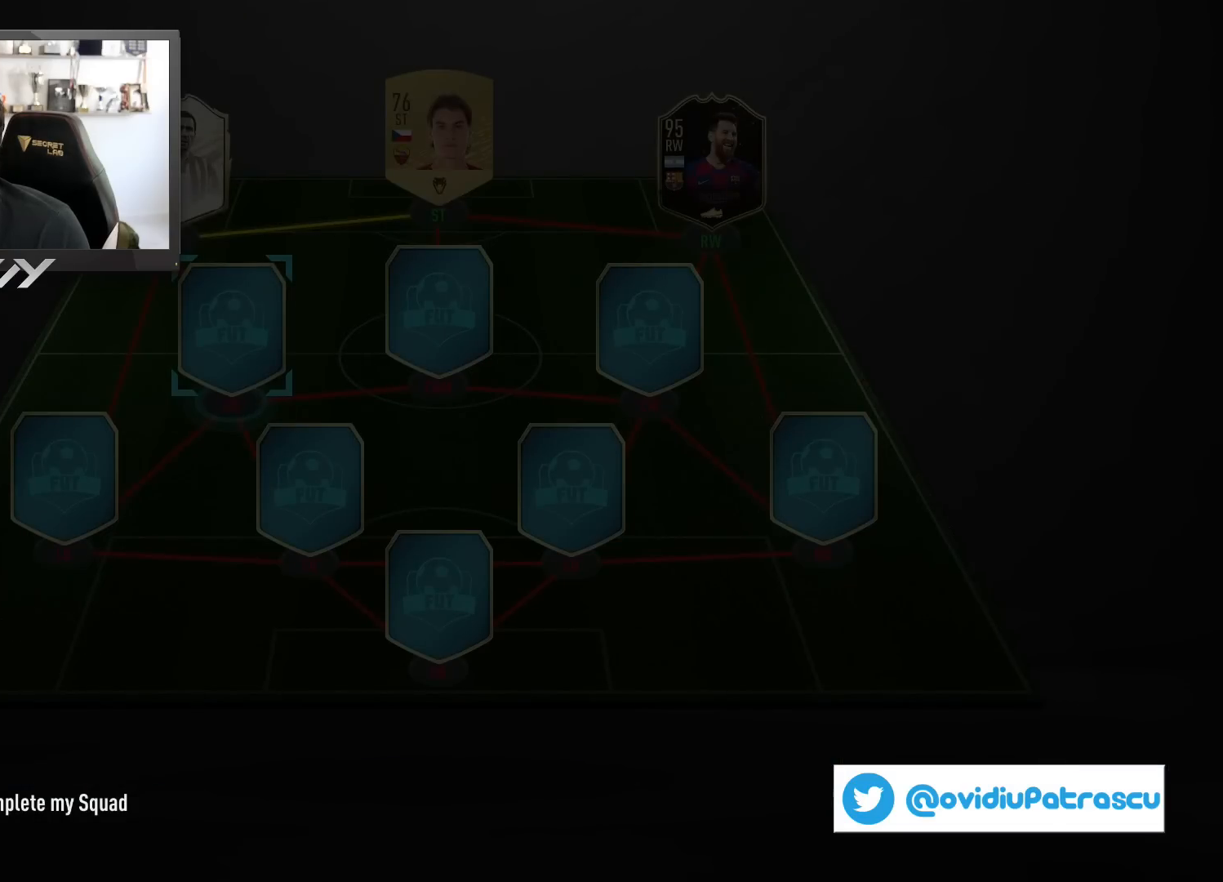
{"buttons": [], "left_stick": "center", "right_stick": "center", "events": []}
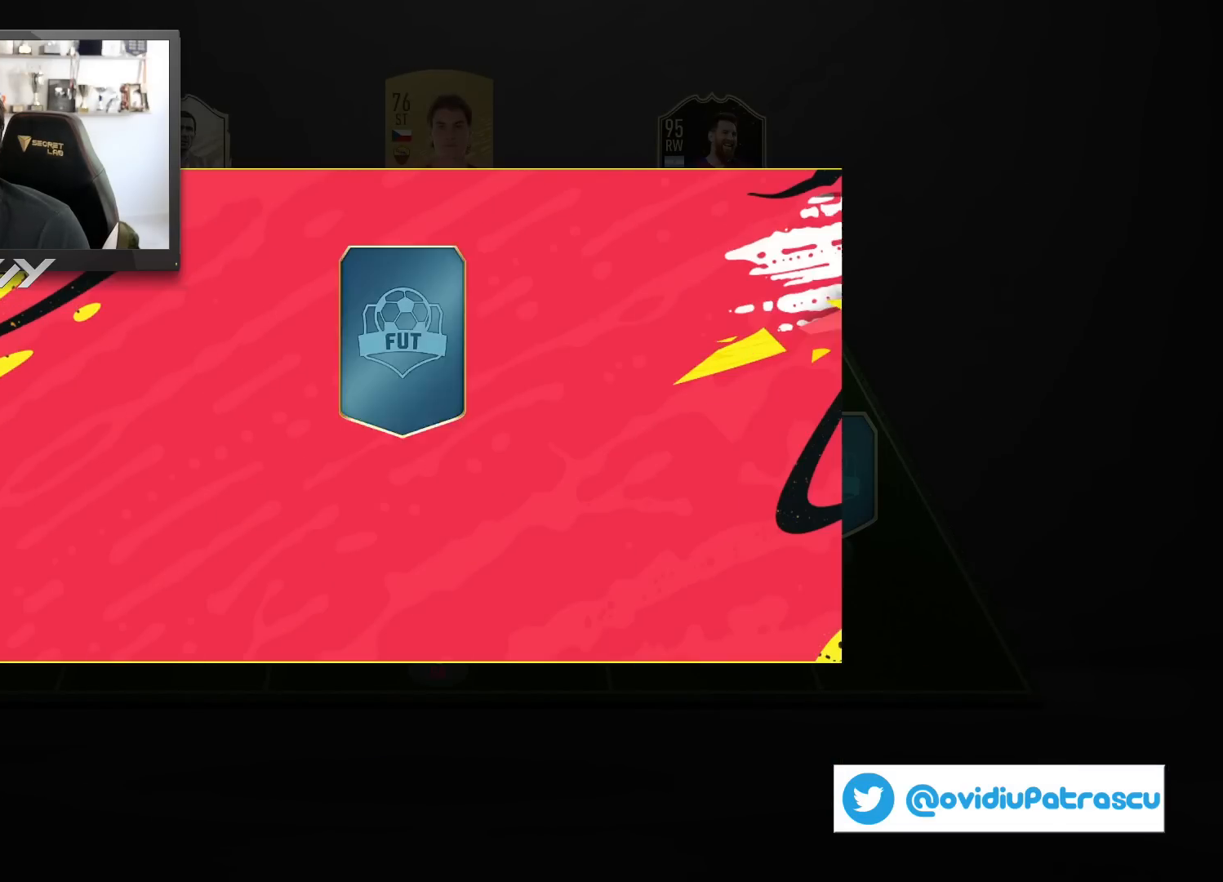
{"buttons": [], "left_stick": "center", "right_stick": "center", "events": [[283, "CROSS", "down"], [383, "CROSS", "up"]]}
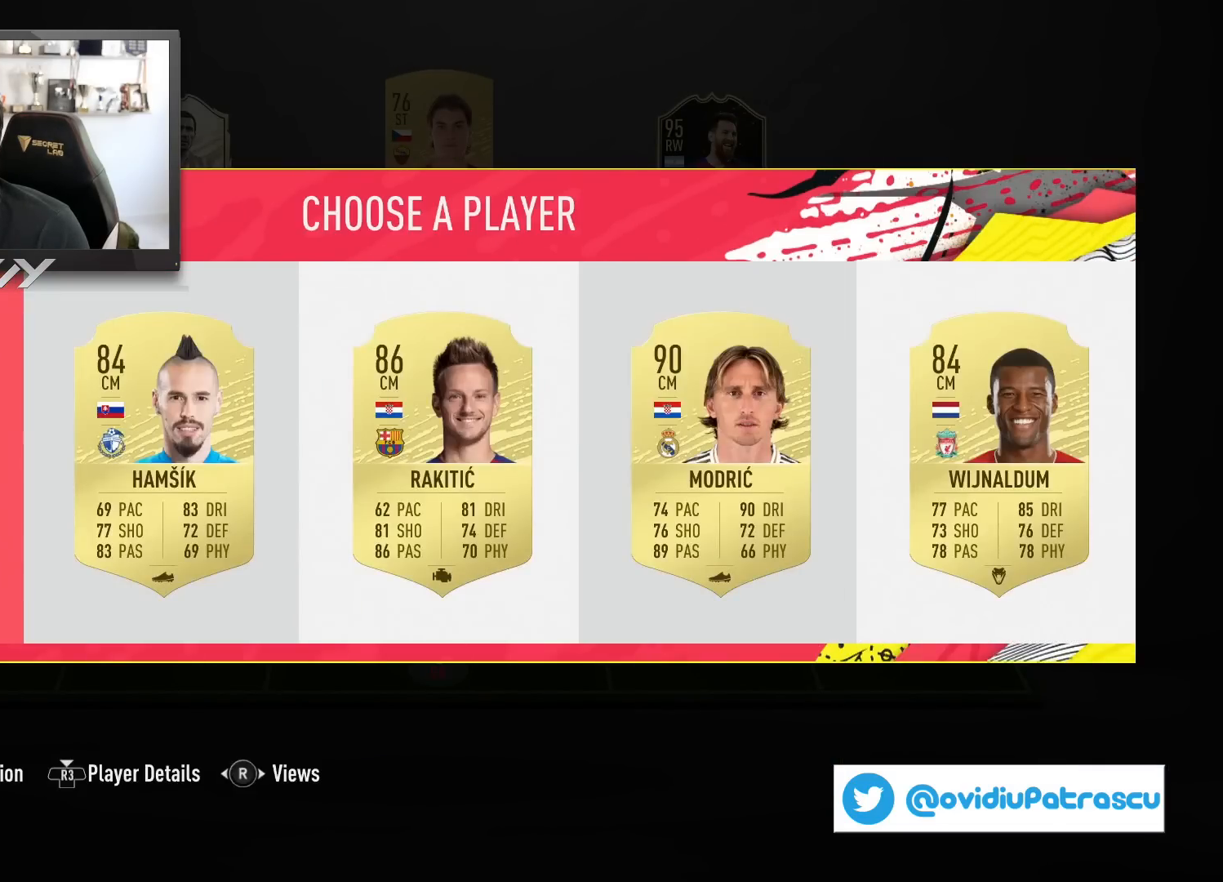
{"buttons": [], "left_stick": "center", "right_stick": "center", "events": []}
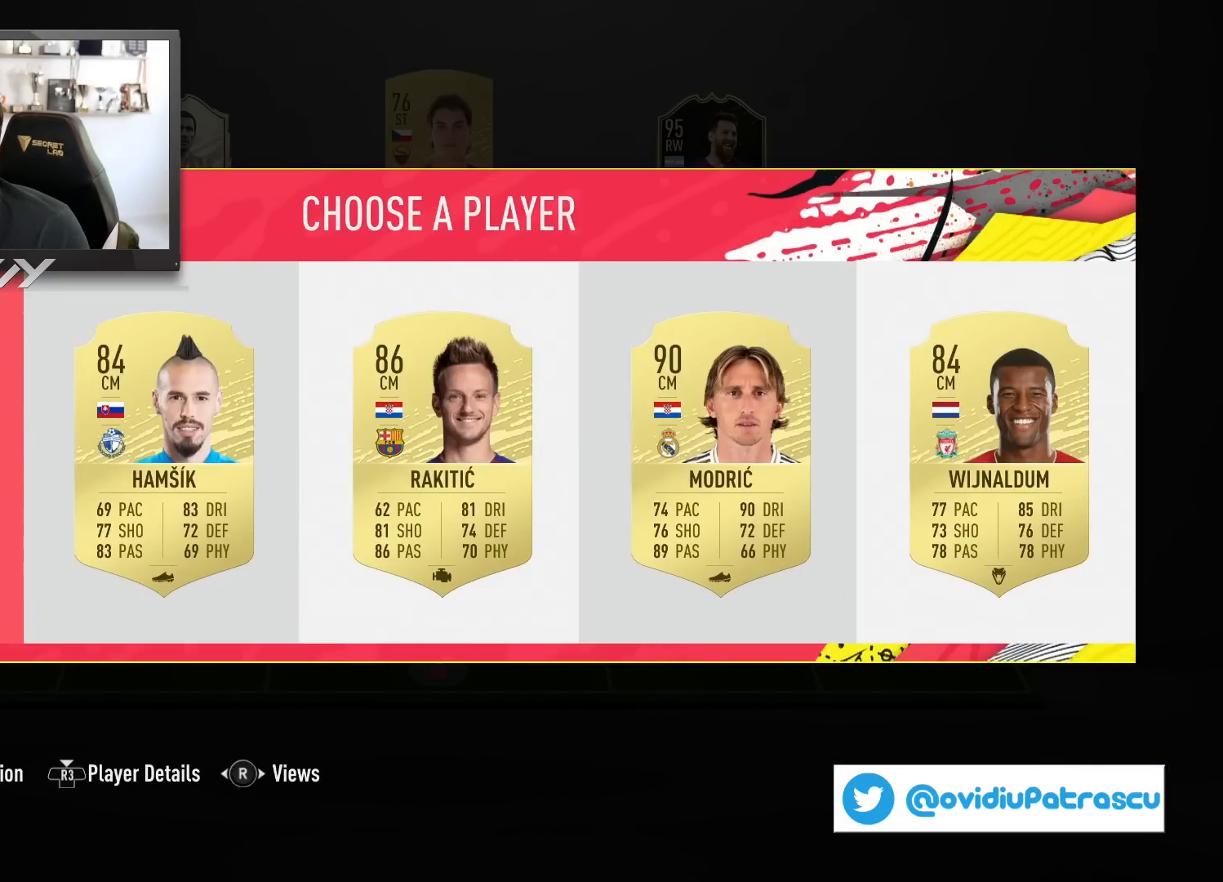
{"buttons": [], "left_stick": "center", "right_stick": "center", "events": []}
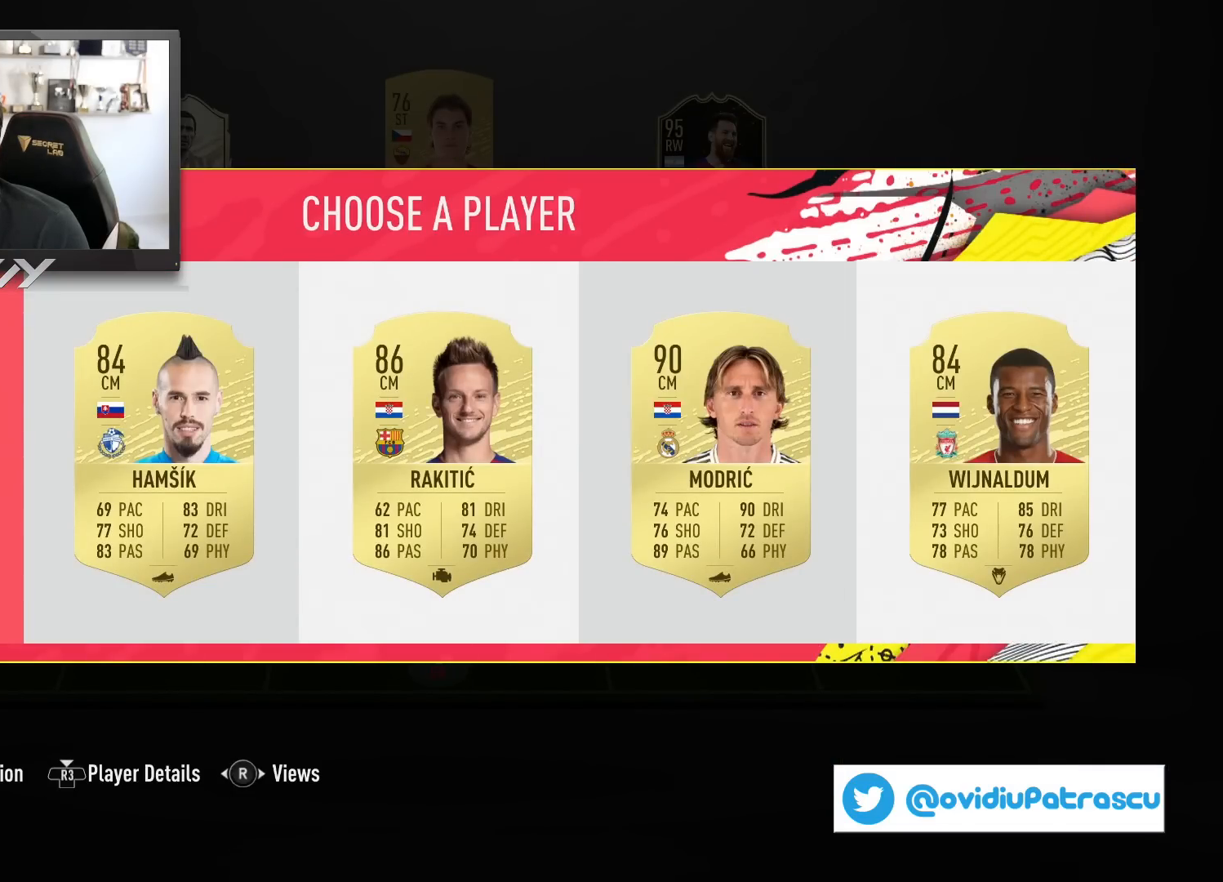
{"buttons": [], "left_stick": "center", "right_stick": "center", "events": [[300, "left_stick", "right"], [500, "left_stick", "center"]]}
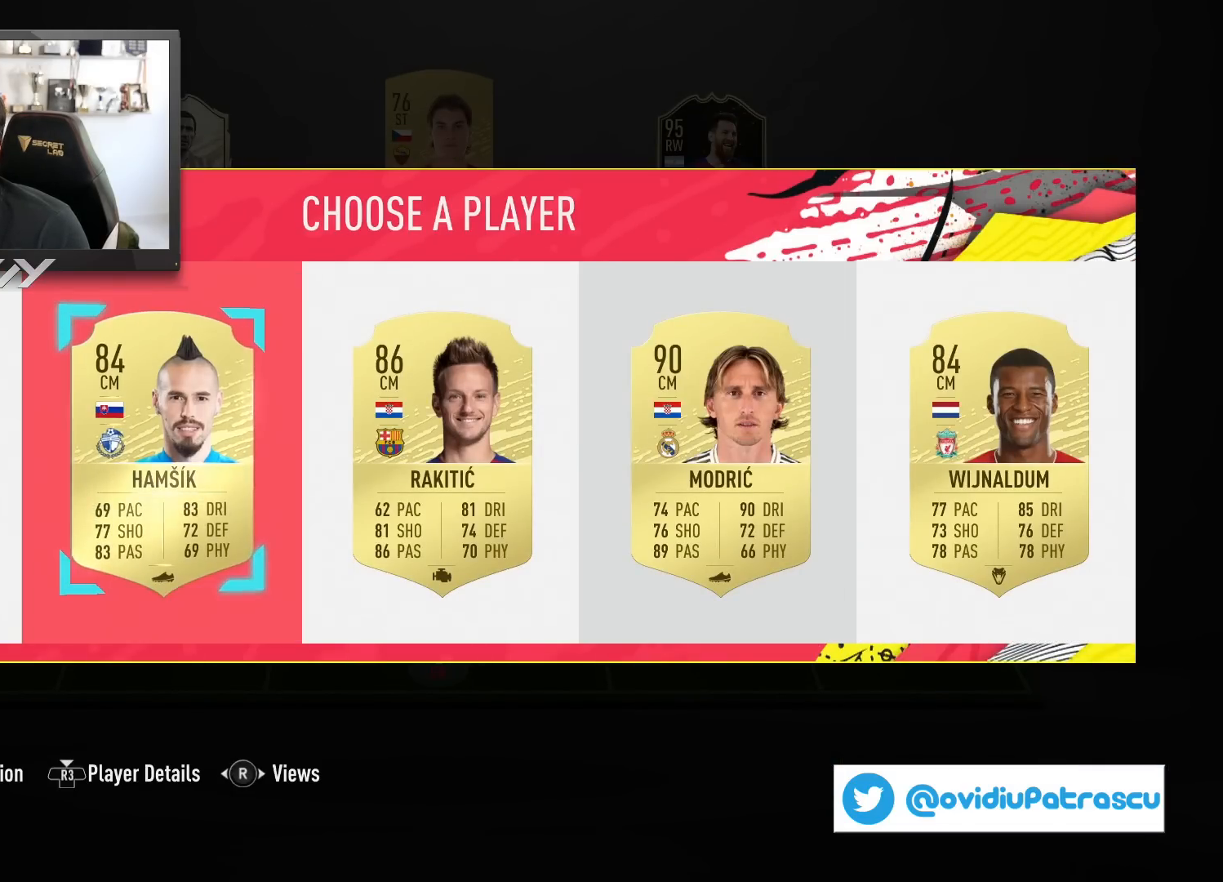
{"buttons": [], "left_stick": "right", "right_stick": "center", "events": [[100, "left_stick", "right"], [267, "left_stick", "center"], [367, "left_stick", "right"]]}
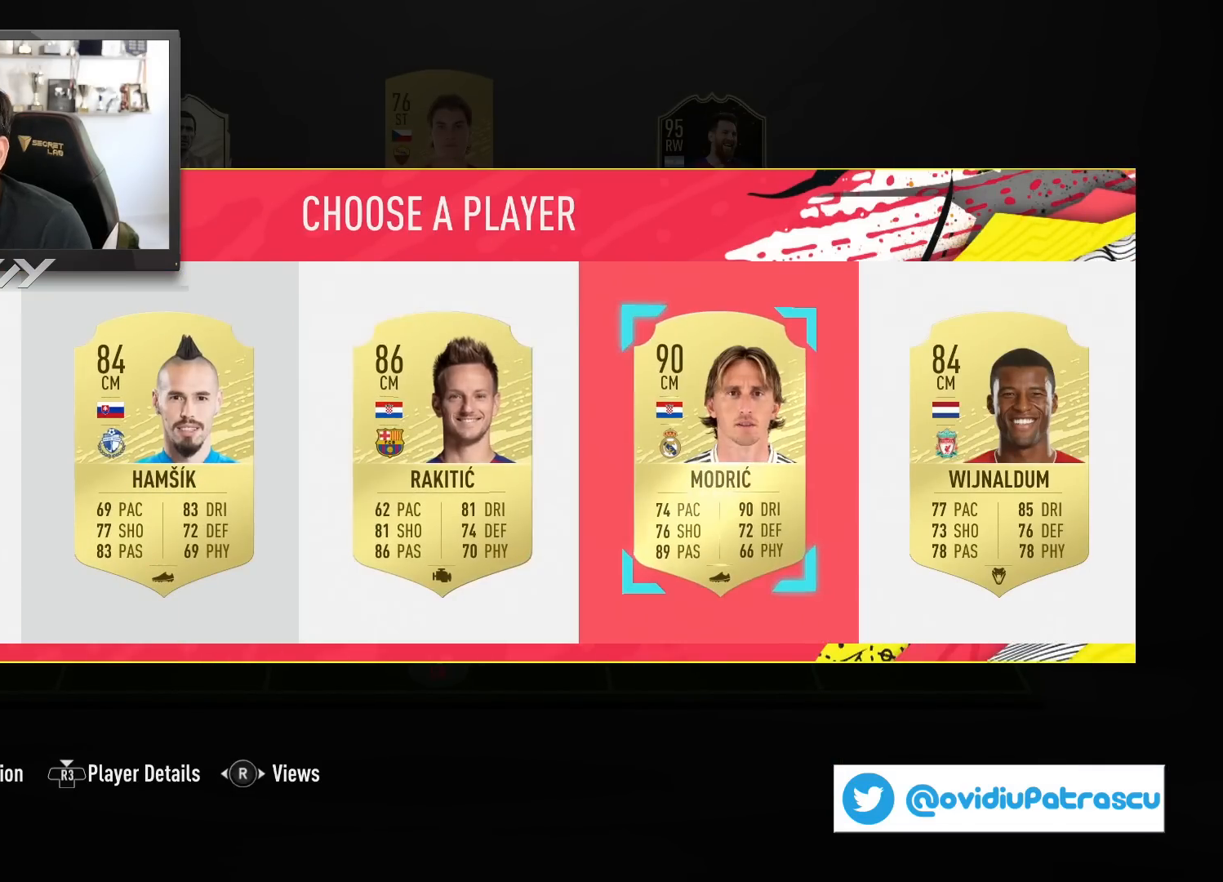
{"buttons": [], "left_stick": "center", "right_stick": "center", "events": [[17, "left_stick", "center"]]}
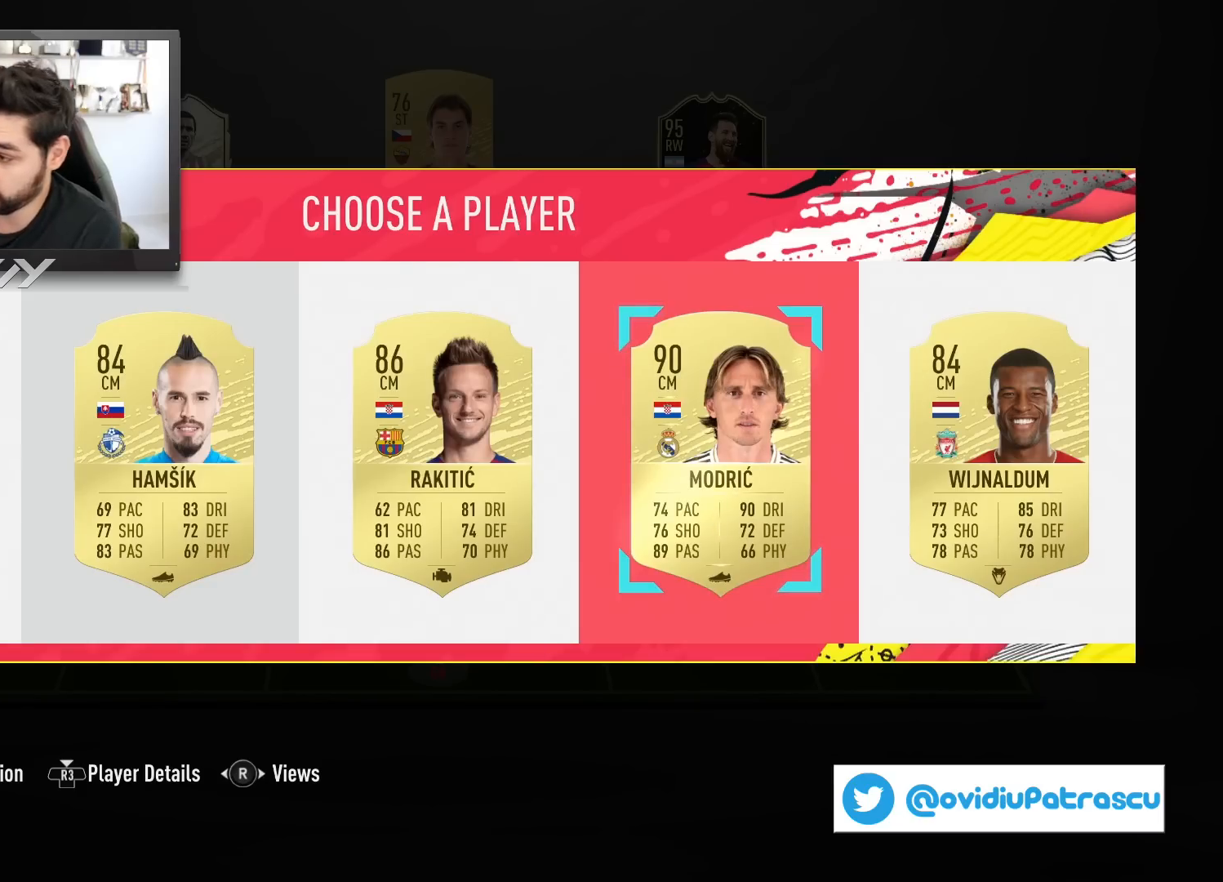
{"buttons": [], "left_stick": "center", "right_stick": "center", "events": []}